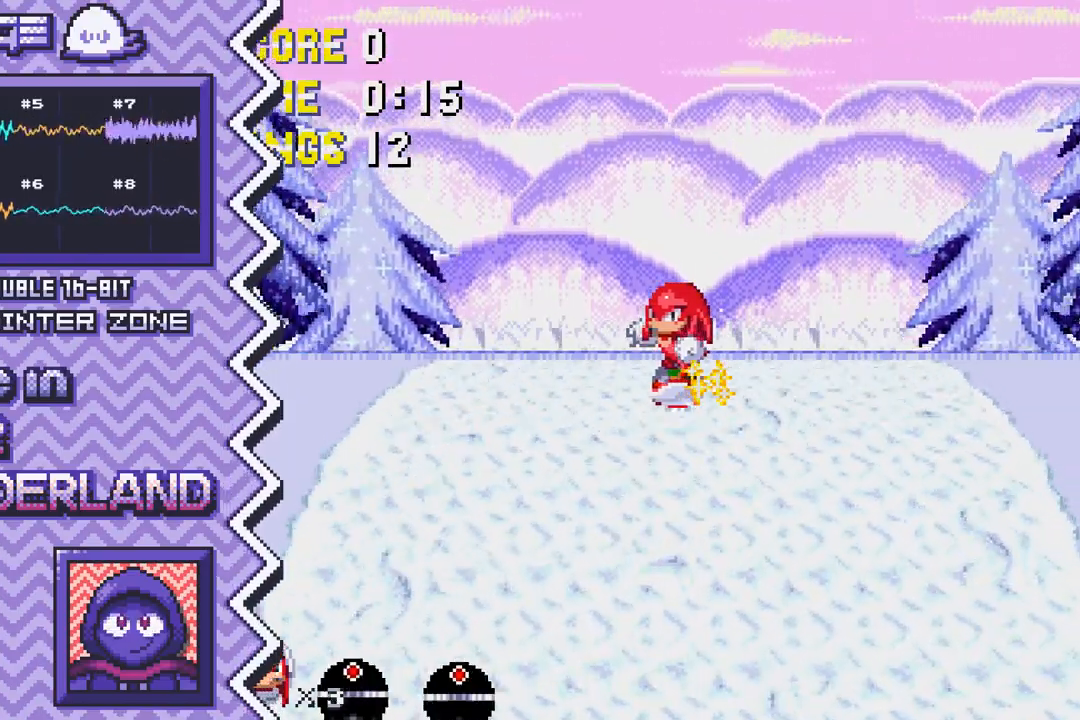
Gameplay with a controller (Nintendo layout); each line is a JSON object with the inputs held at the frame after it. "events" lists button and stick changes between this image and that frame as [ms after this image, input, new state], when the widget could be followed in between. Not read: L1 L3 R1 R3.
{"buttons": ["X"], "events": [[100, "Y", "up"], [317, "X", "down"]]}
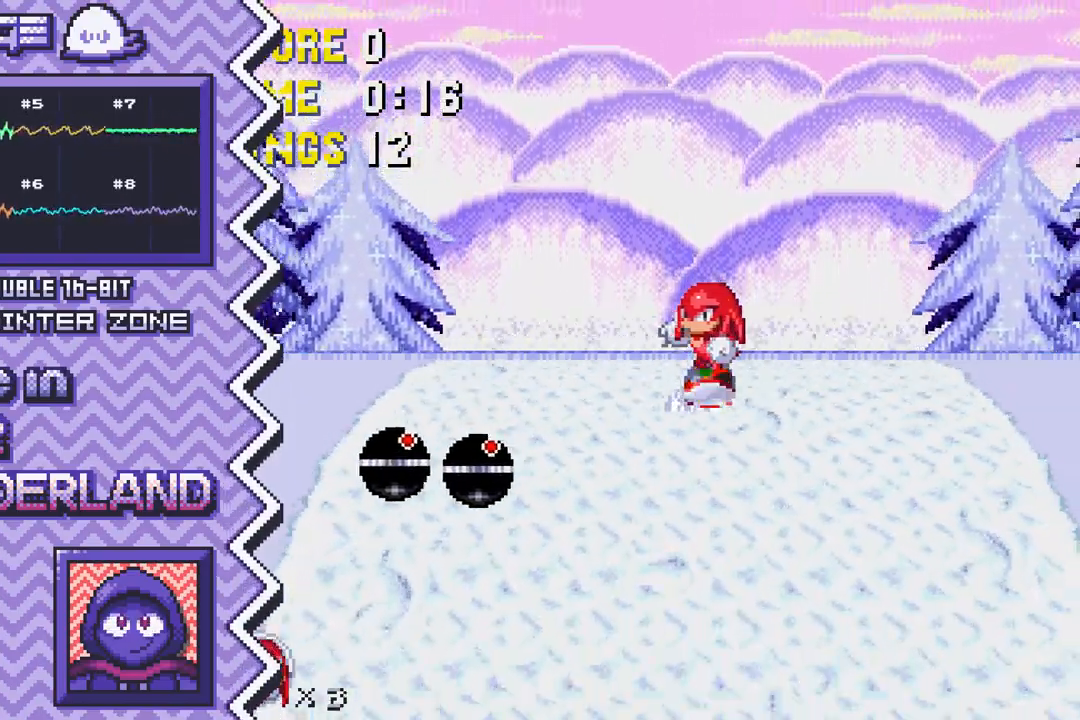
{"buttons": [], "events": [[34, "X", "up"], [234, "A", "down"], [451, "A", "up"]]}
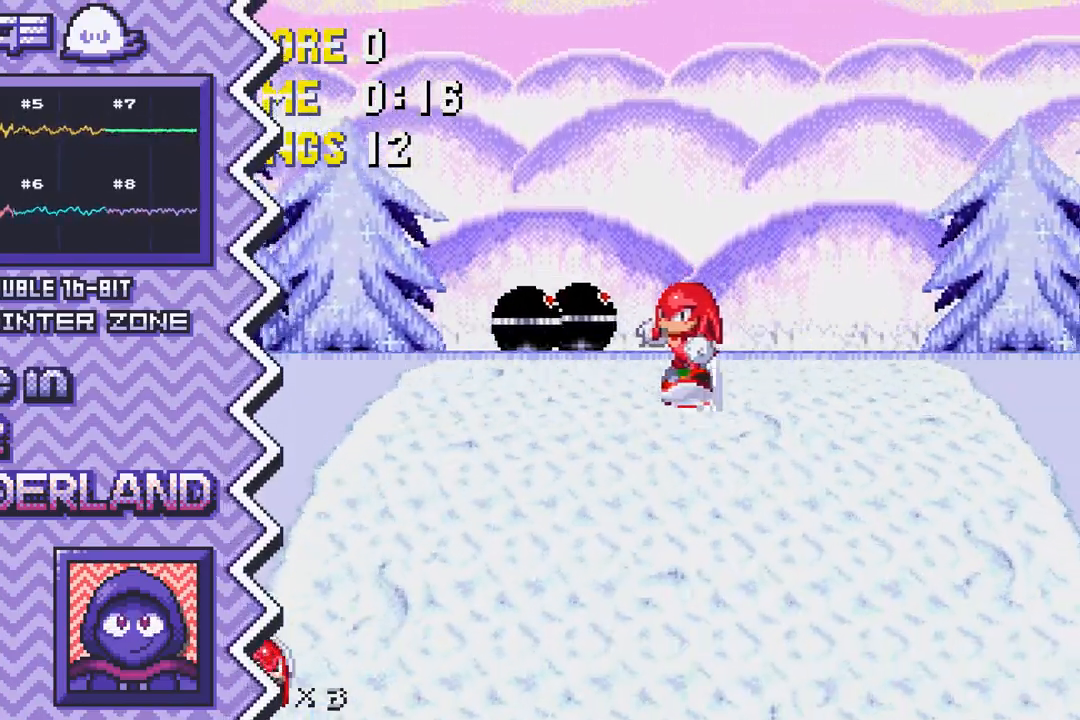
{"buttons": [], "events": [[167, "B", "down"], [384, "B", "up"]]}
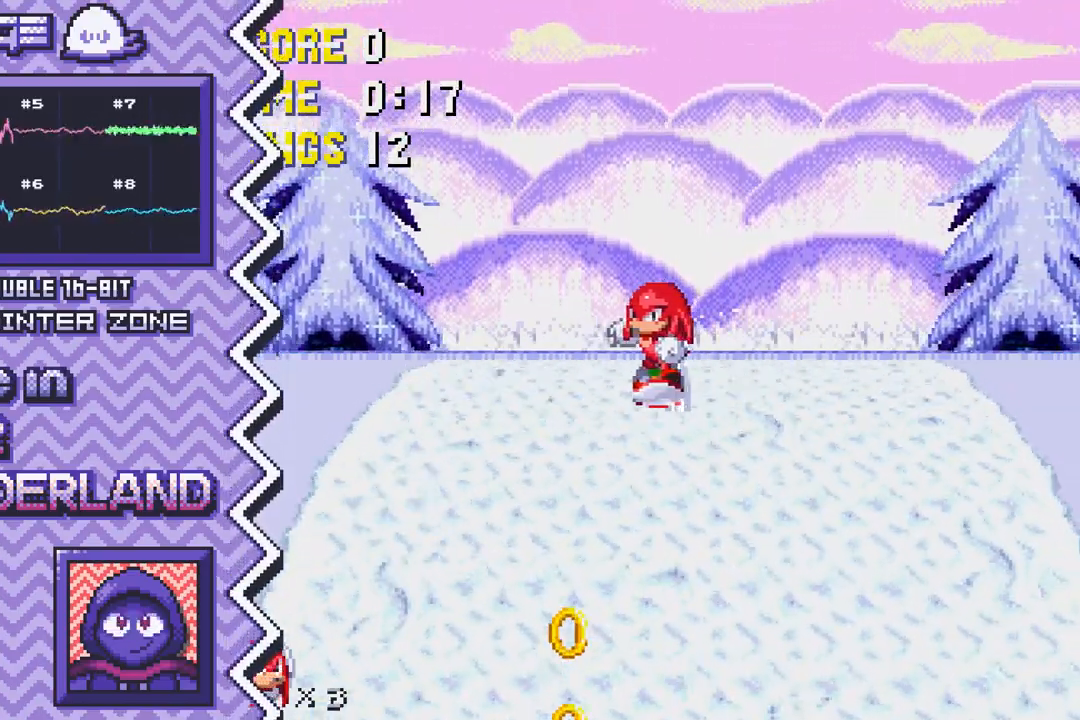
{"buttons": [], "events": [[83, "Y", "down"], [300, "Y", "up"]]}
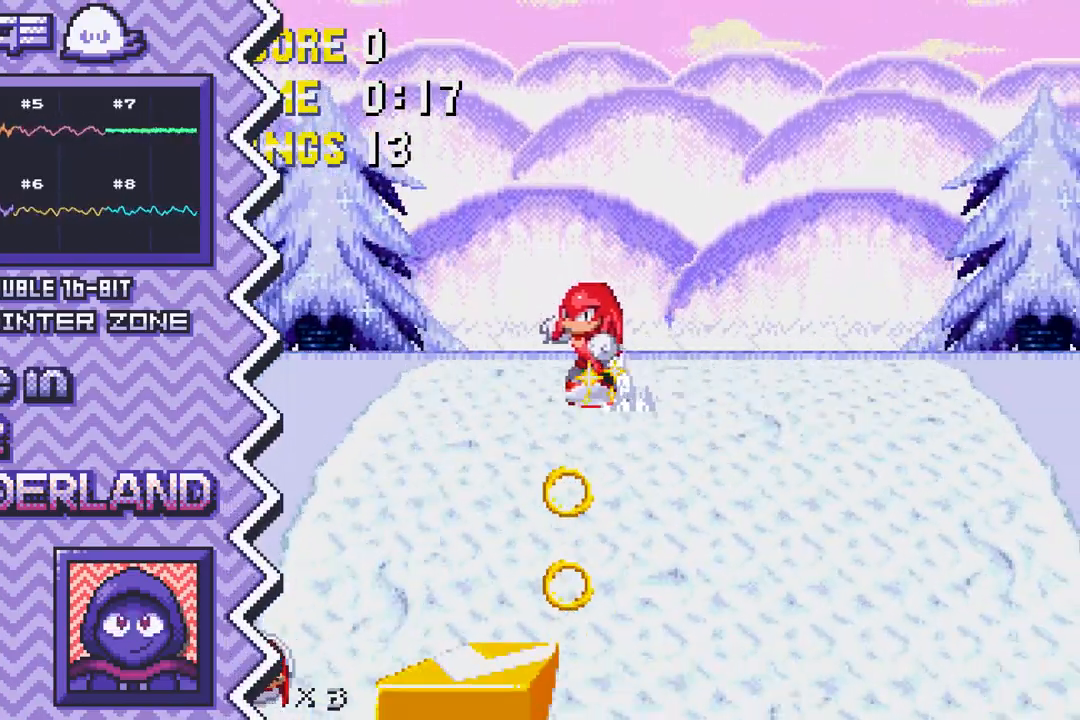
{"buttons": ["A"], "events": [[17, "X", "down"], [217, "X", "up"], [434, "A", "down"]]}
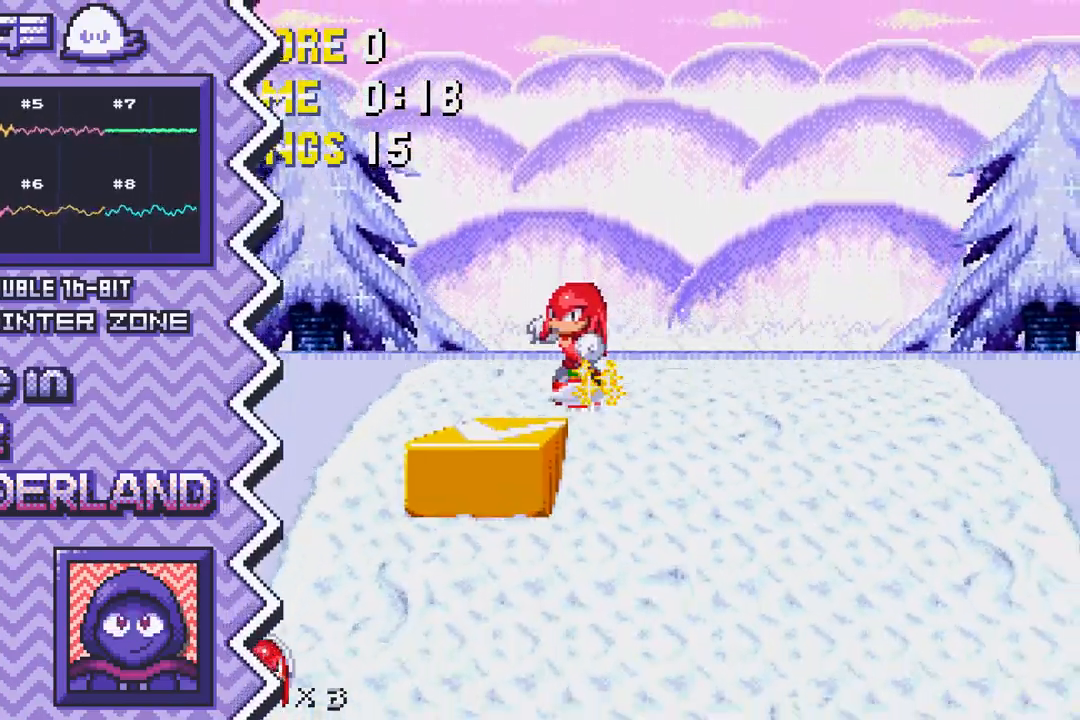
{"buttons": ["B"], "events": [[133, "A", "up"], [350, "B", "down"]]}
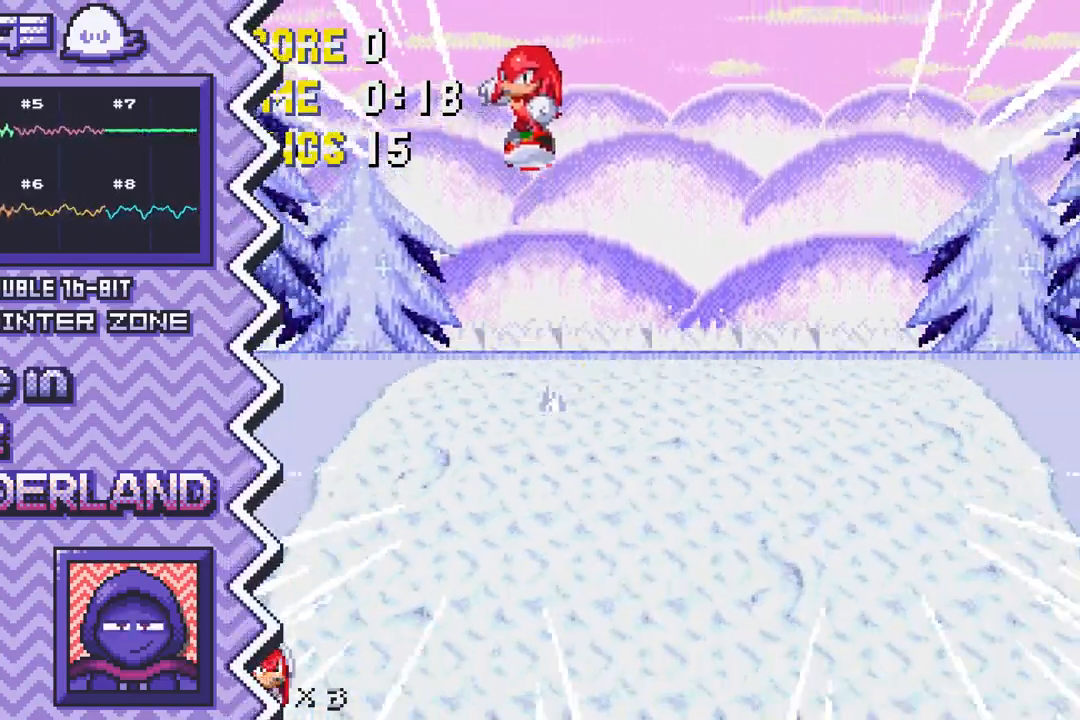
{"buttons": [], "events": [[67, "B", "up"], [267, "Y", "down"], [484, "Y", "up"]]}
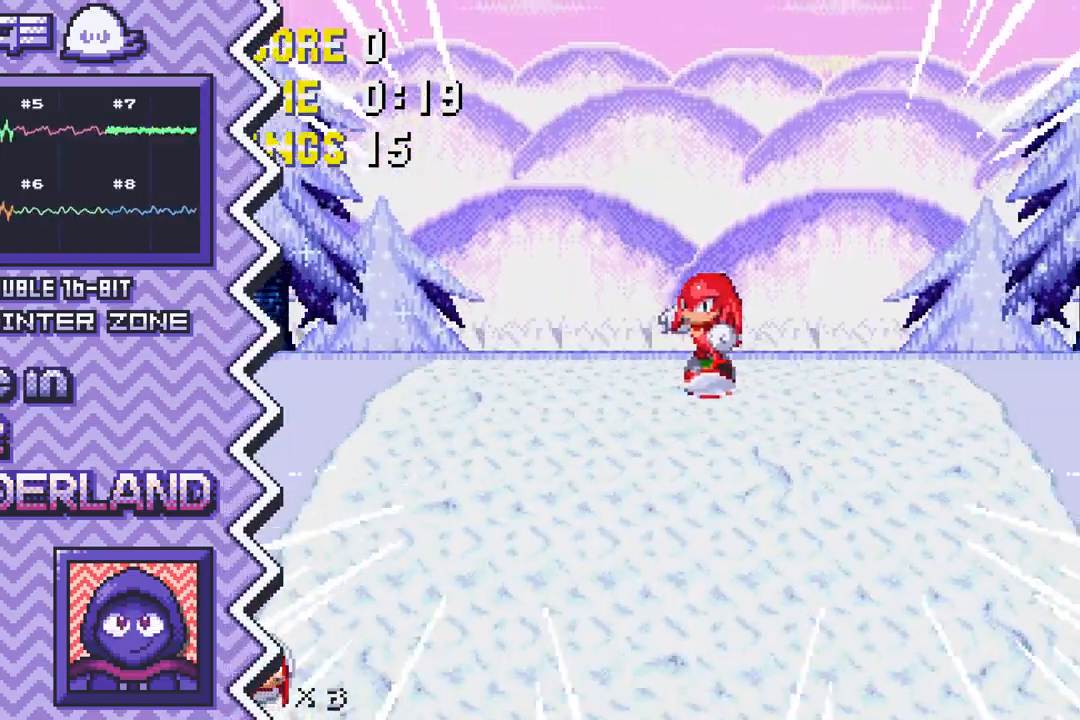
{"buttons": [], "events": [[183, "X", "down"], [400, "X", "up"]]}
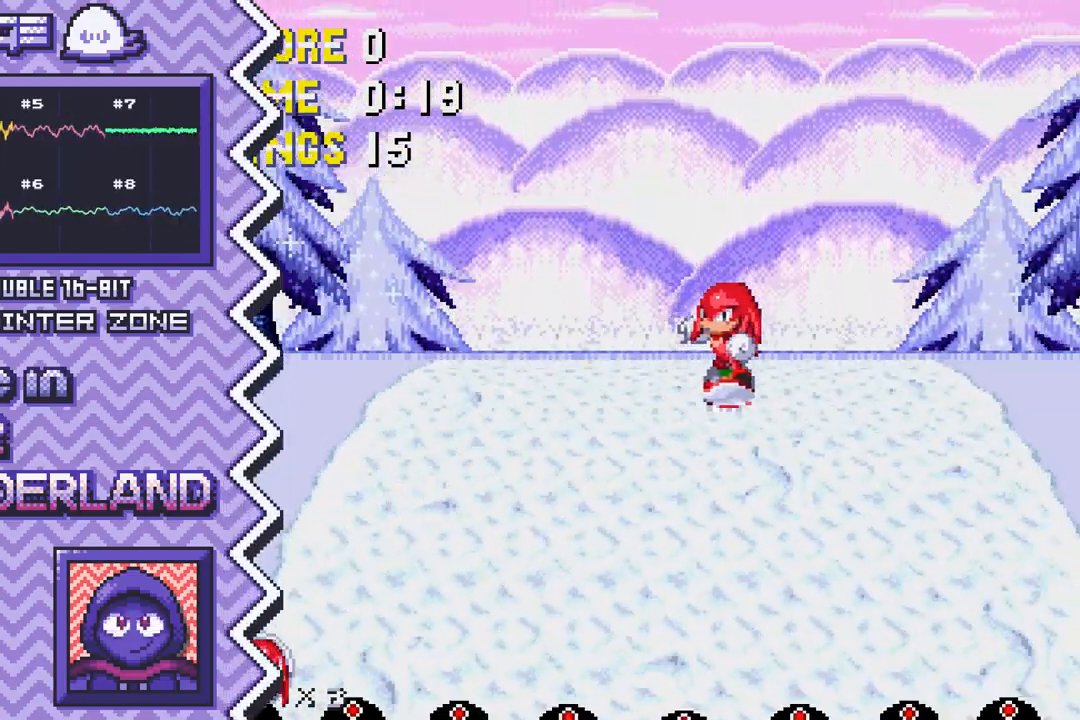
{"buttons": [], "events": [[117, "A", "down"], [317, "A", "up"]]}
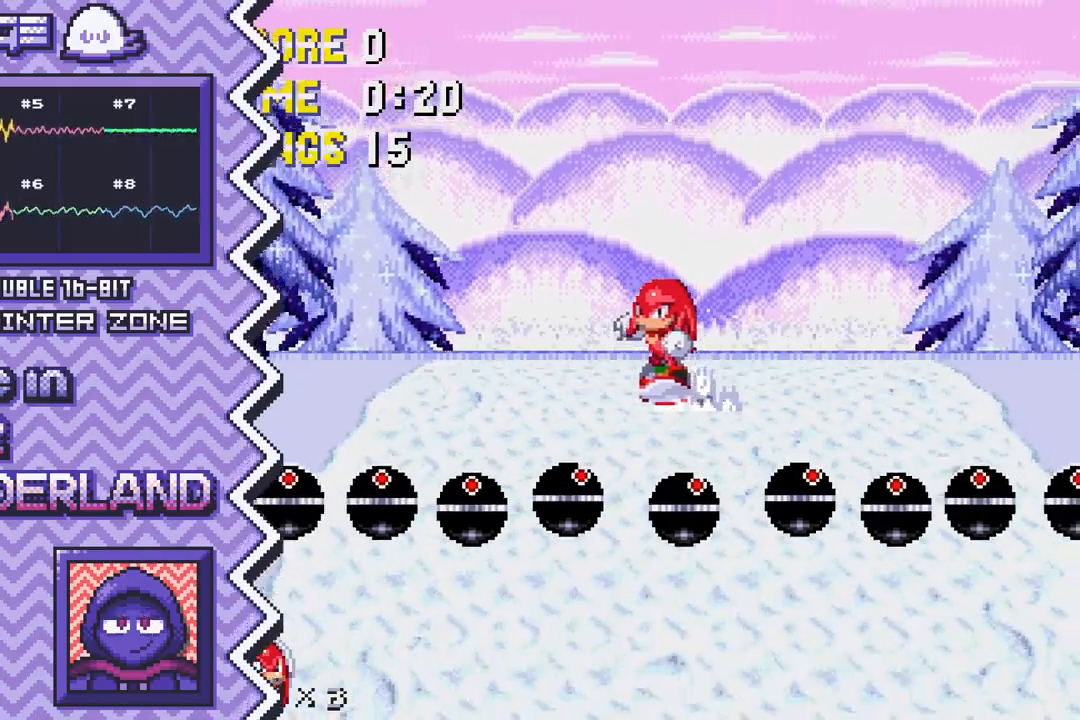
{"buttons": ["Y"], "events": [[33, "B", "down"], [233, "B", "up"], [450, "Y", "down"]]}
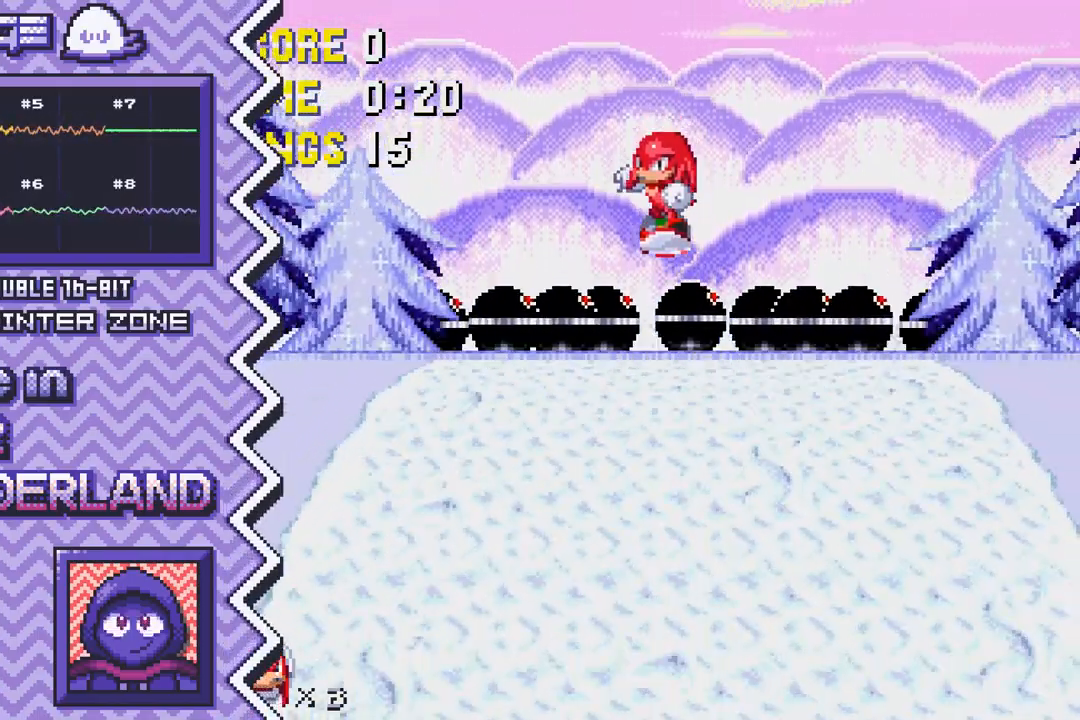
{"buttons": ["X"], "events": [[150, "Y", "up"], [367, "X", "down"]]}
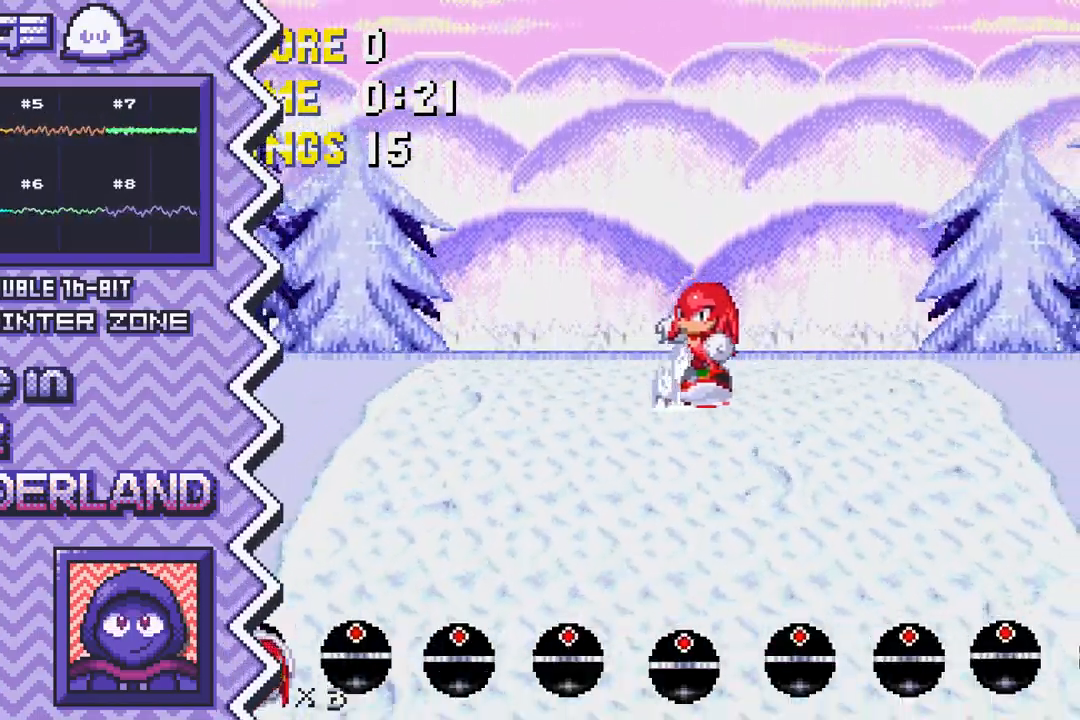
{"buttons": []}
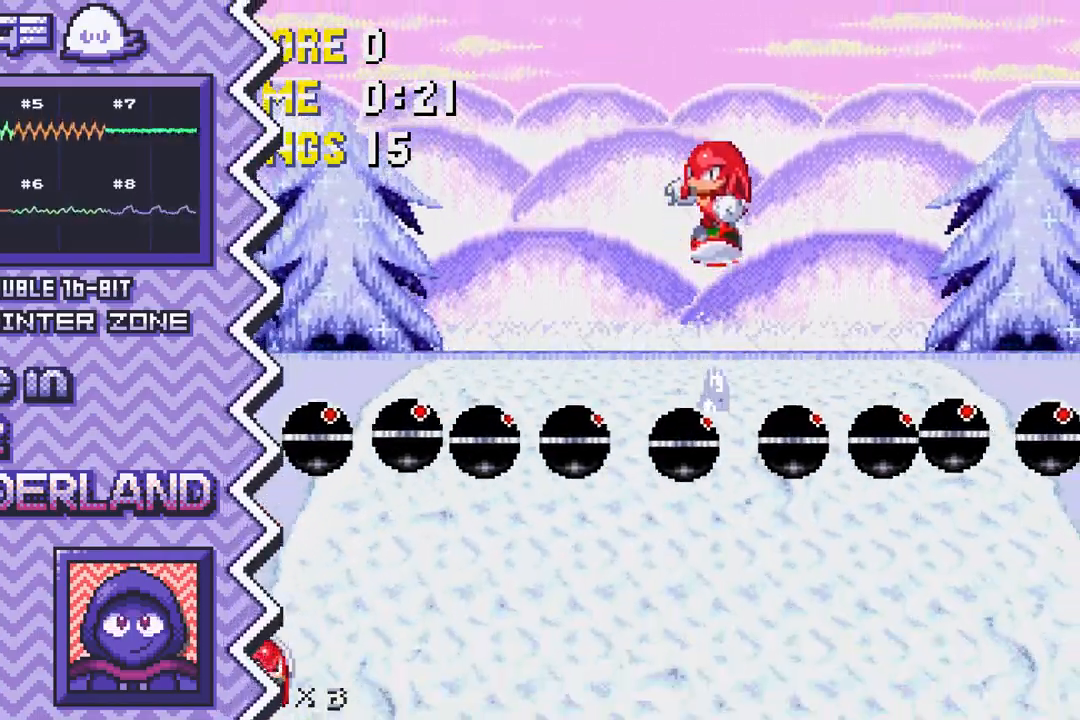
{"buttons": [], "events": [[201, "B", "down"], [417, "B", "up"]]}
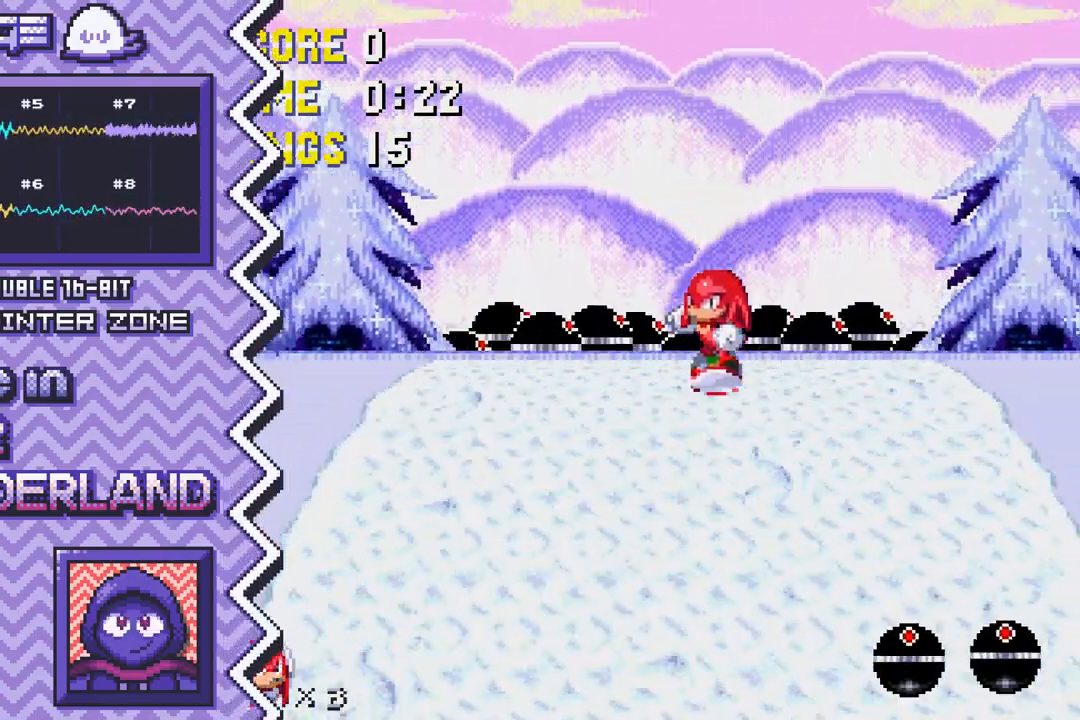
{"buttons": [], "events": [[133, "Y", "down"], [333, "Y", "up"]]}
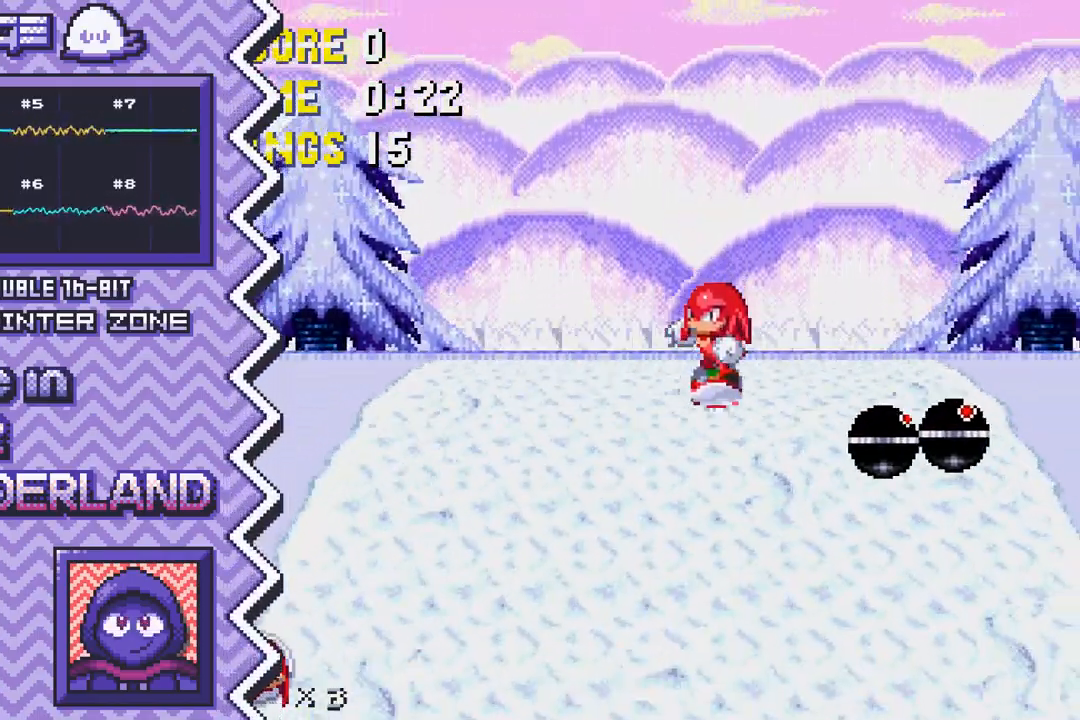
{"buttons": ["A"], "events": [[50, "X", "down"], [251, "X", "up"], [467, "A", "down"]]}
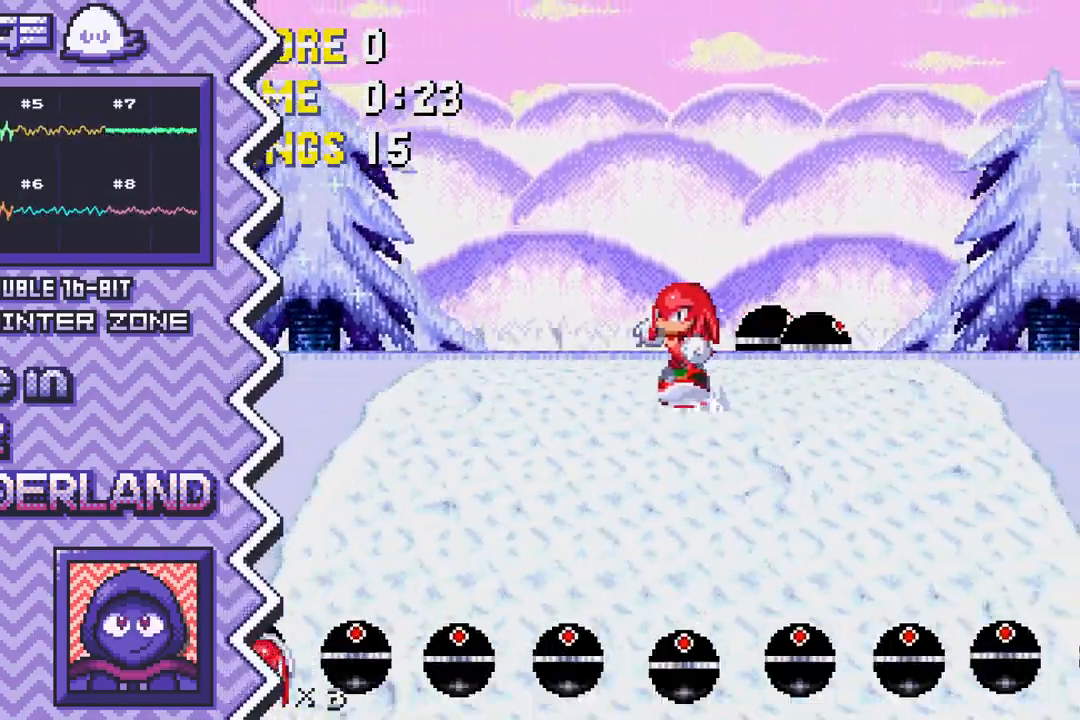
{"buttons": ["B"], "events": [[183, "A", "up"], [384, "B", "down"]]}
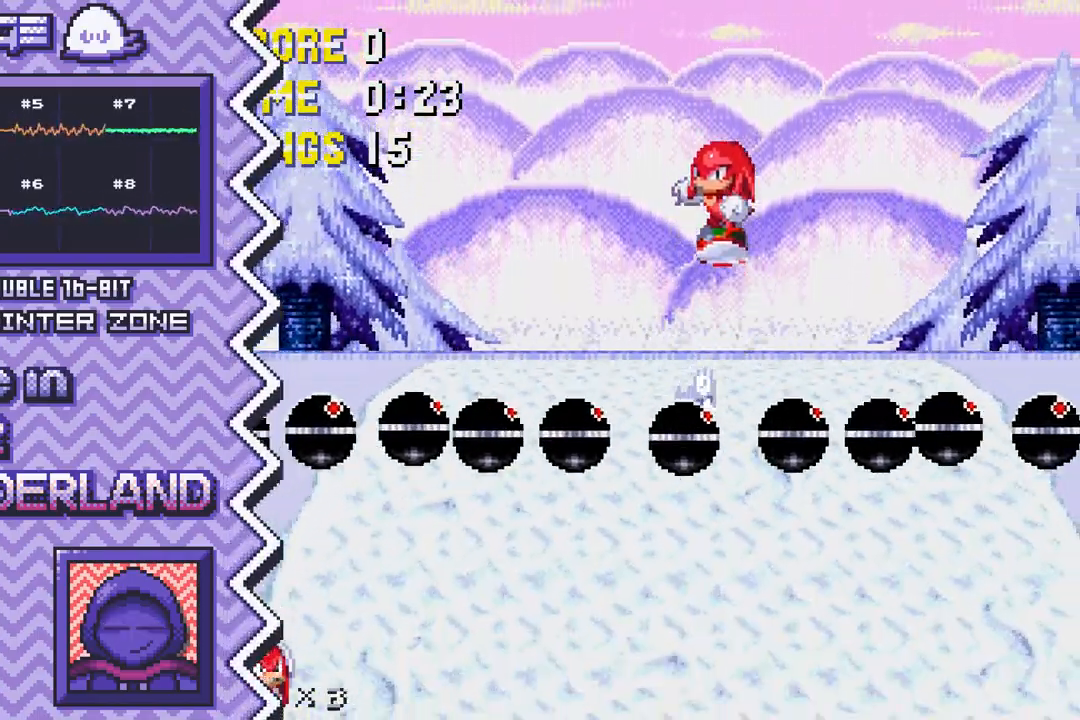
{"buttons": ["Y"], "events": [[100, "B", "up"], [301, "Y", "down"]]}
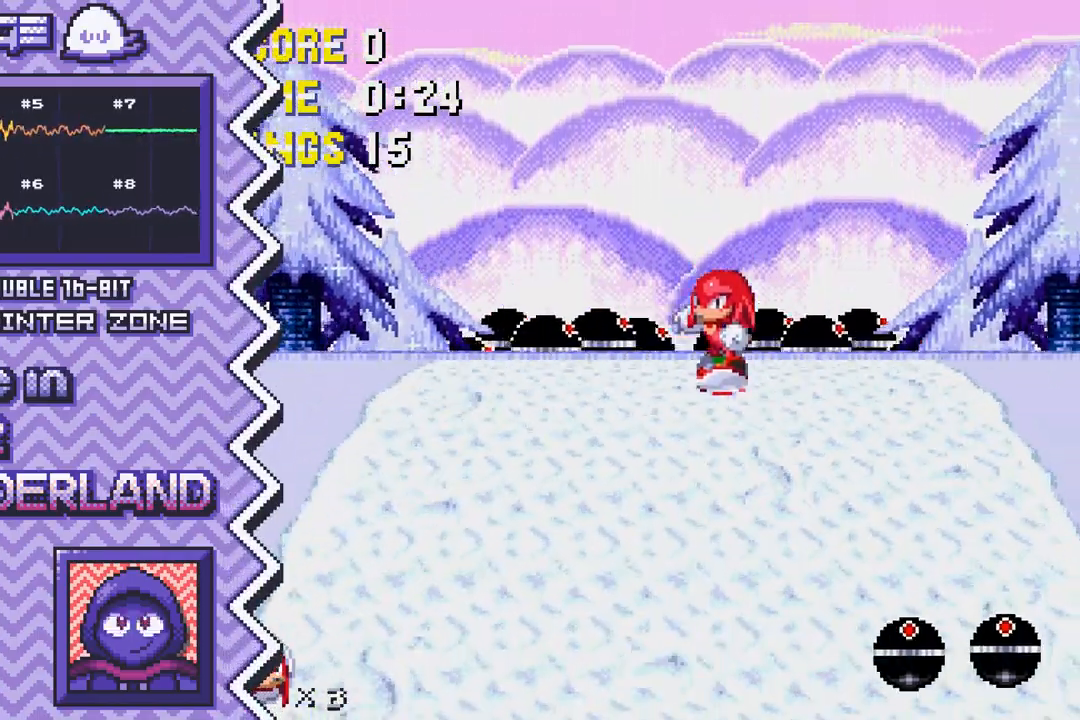
{"buttons": [], "events": [[16, "Y", "up"], [217, "X", "down"], [434, "X", "up"]]}
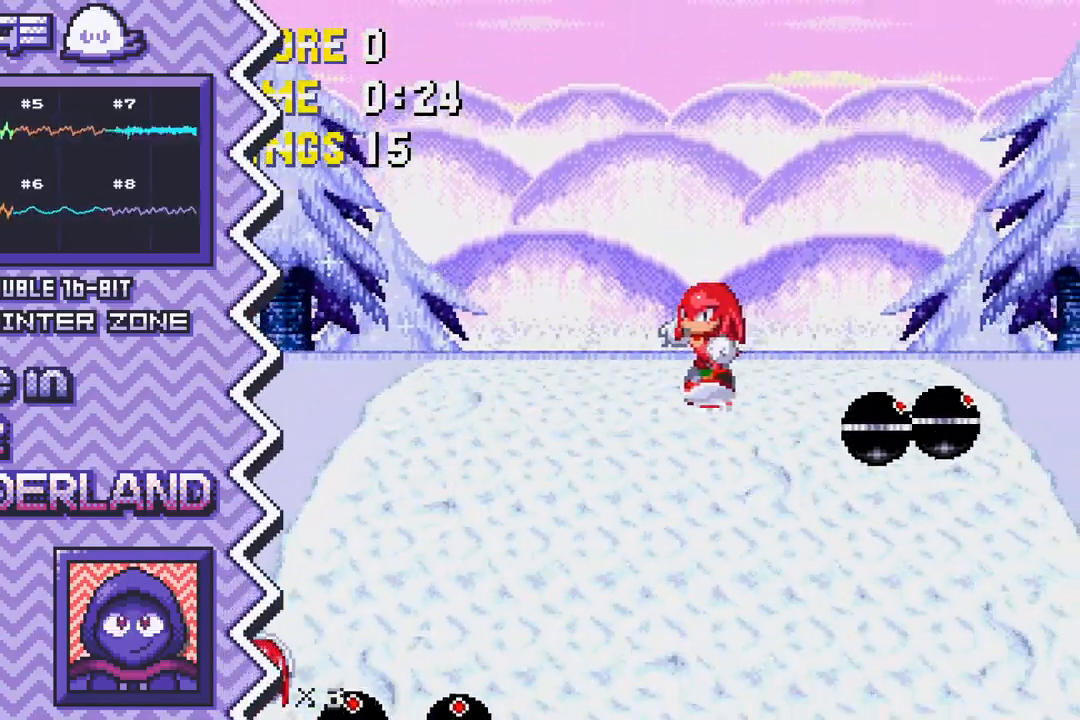
{"buttons": []}
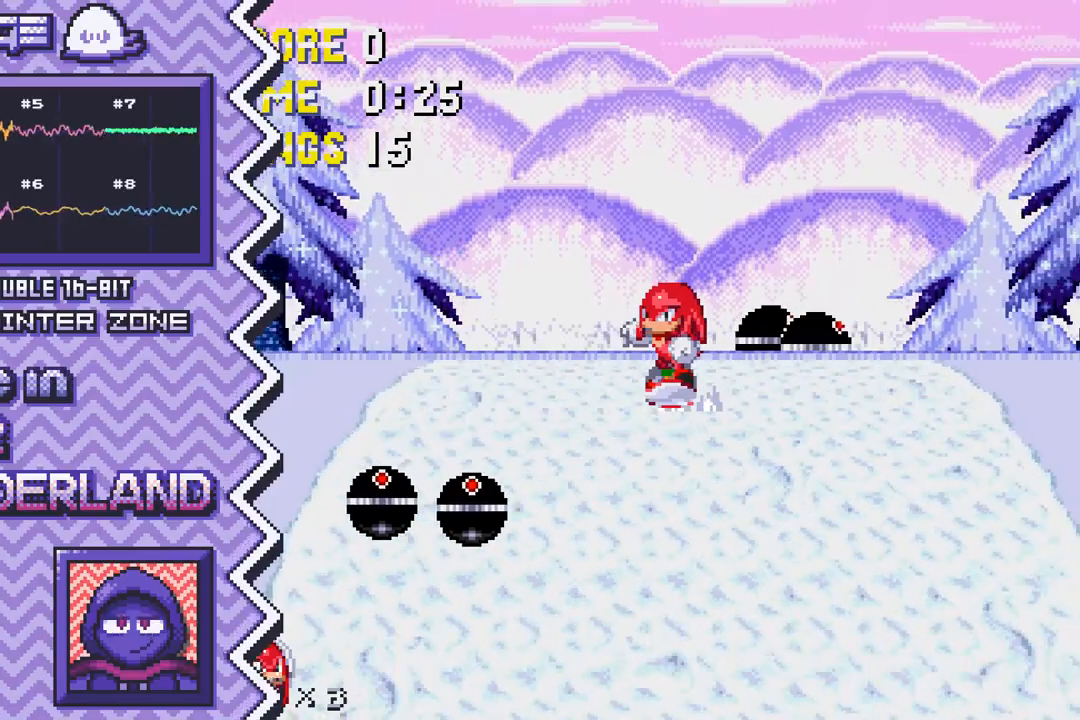
{"buttons": ["Y"], "events": [[67, "B", "down"], [267, "B", "up"], [484, "Y", "down"]]}
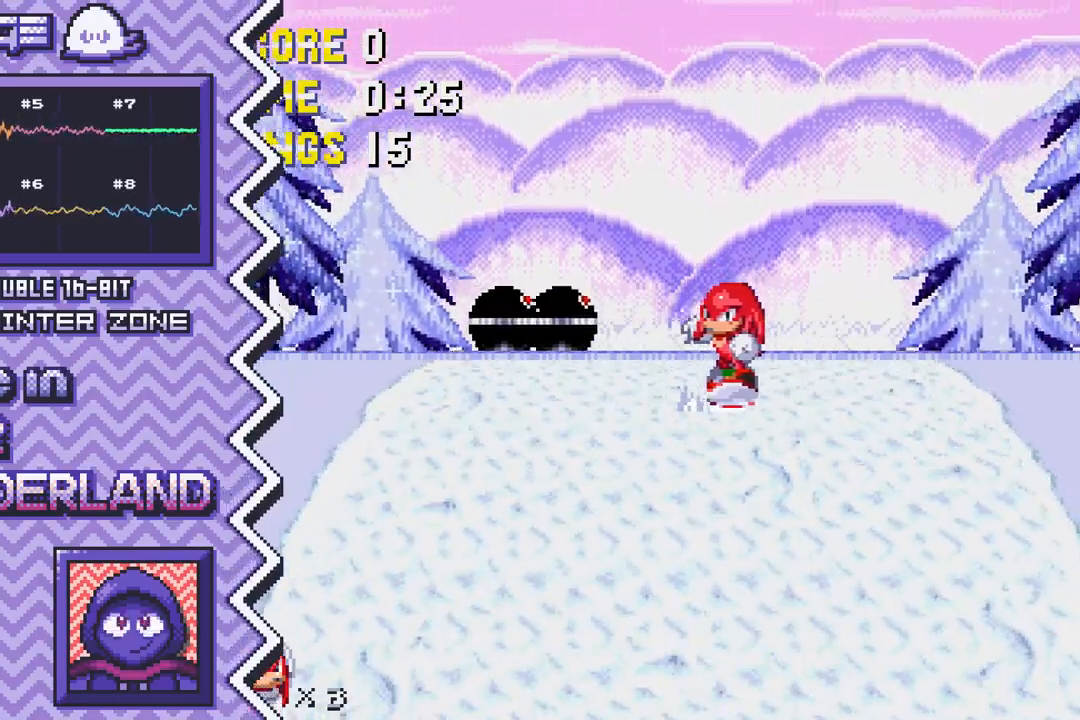
{"buttons": ["X"], "events": [[201, "Y", "up"], [401, "X", "down"]]}